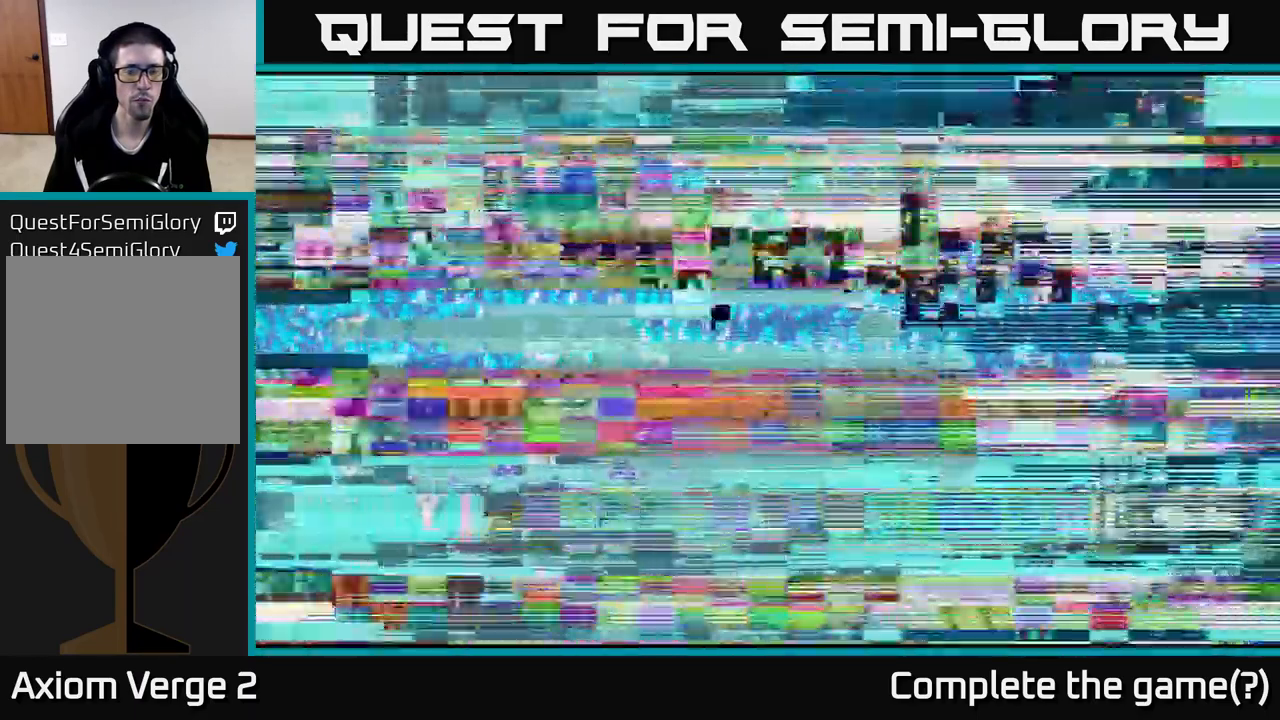
Gameplay with a controller (Xbox layout); each line is a JSON object with the inputs held at the frame after it. "events" lists button and stick changes between this image and that frame as [ms after this image, input, new state], when the widget could be followed in between.
{"buttons": [], "left_stick": "center", "right_stick": "center", "events": []}
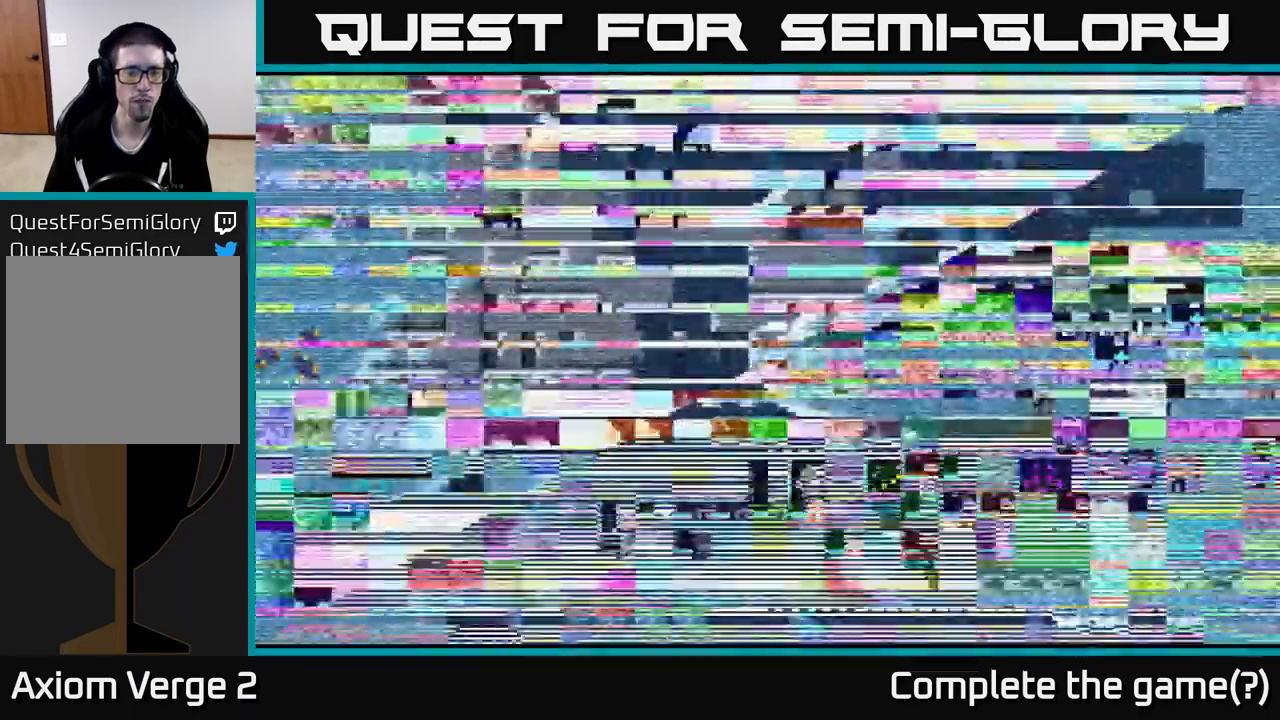
{"buttons": [], "left_stick": "center", "right_stick": "center", "events": []}
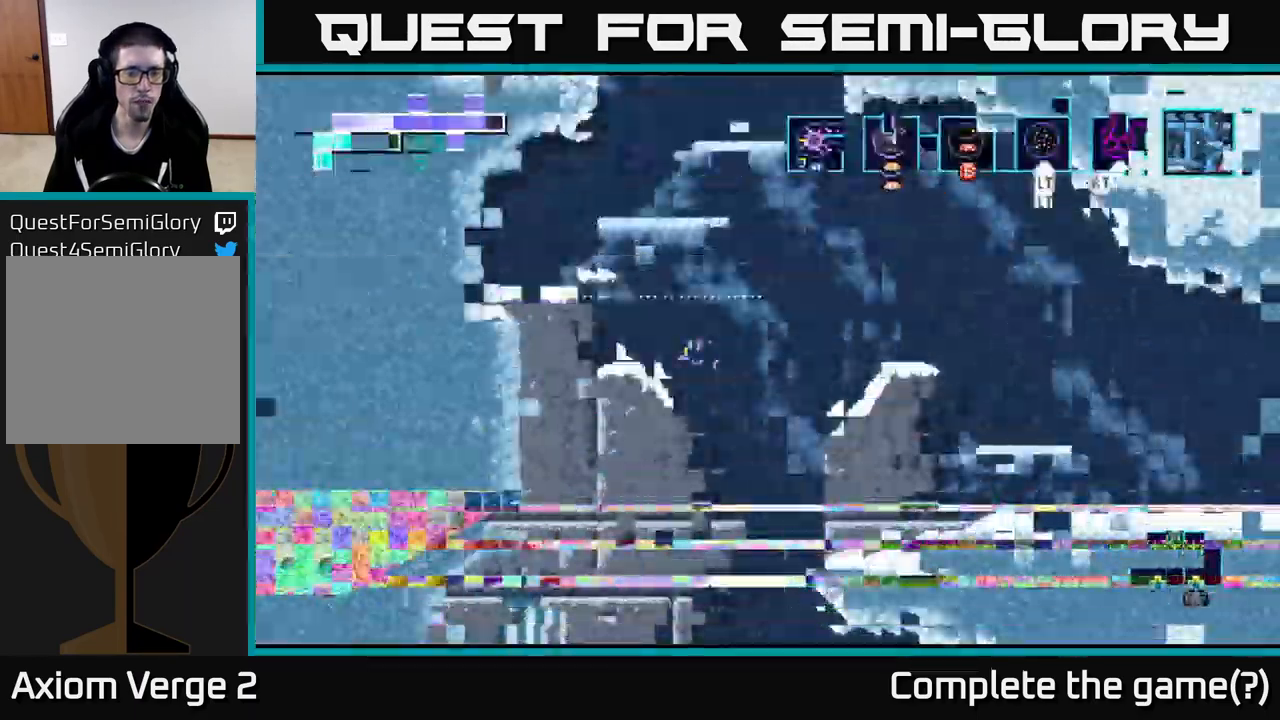
{"buttons": [], "left_stick": "center", "right_stick": "center", "events": []}
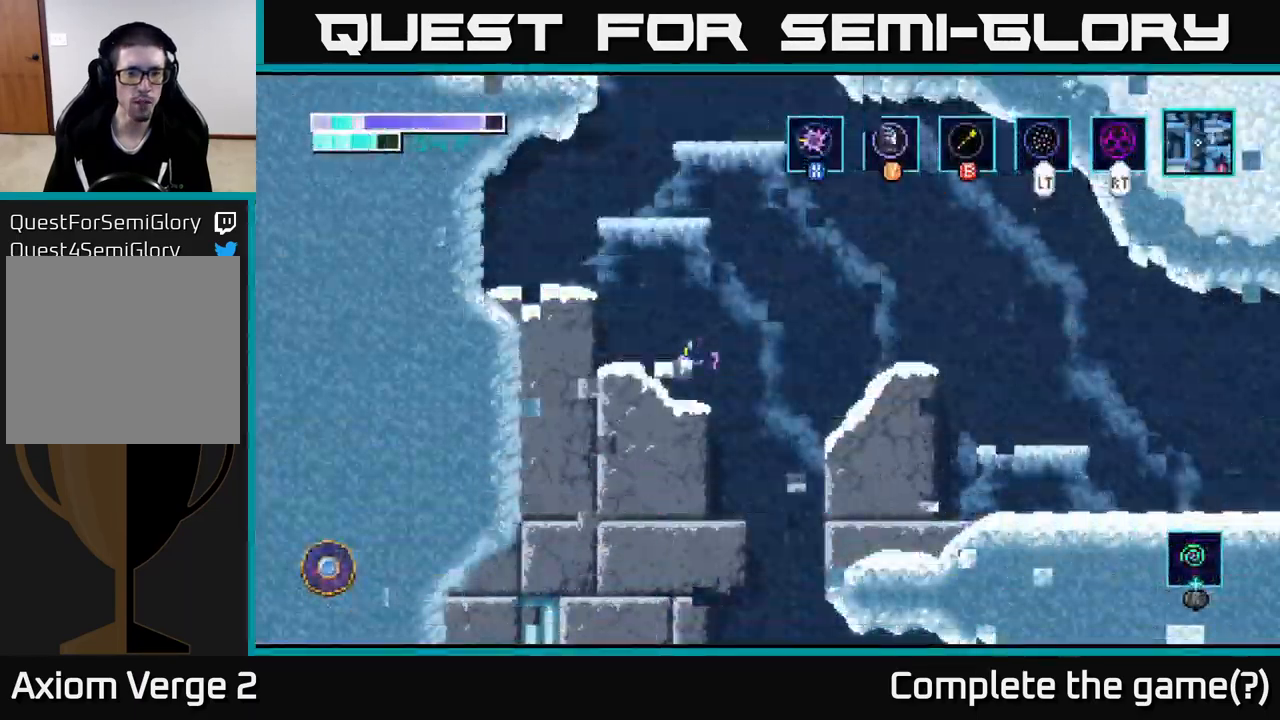
{"buttons": [], "left_stick": "center", "right_stick": "center", "events": []}
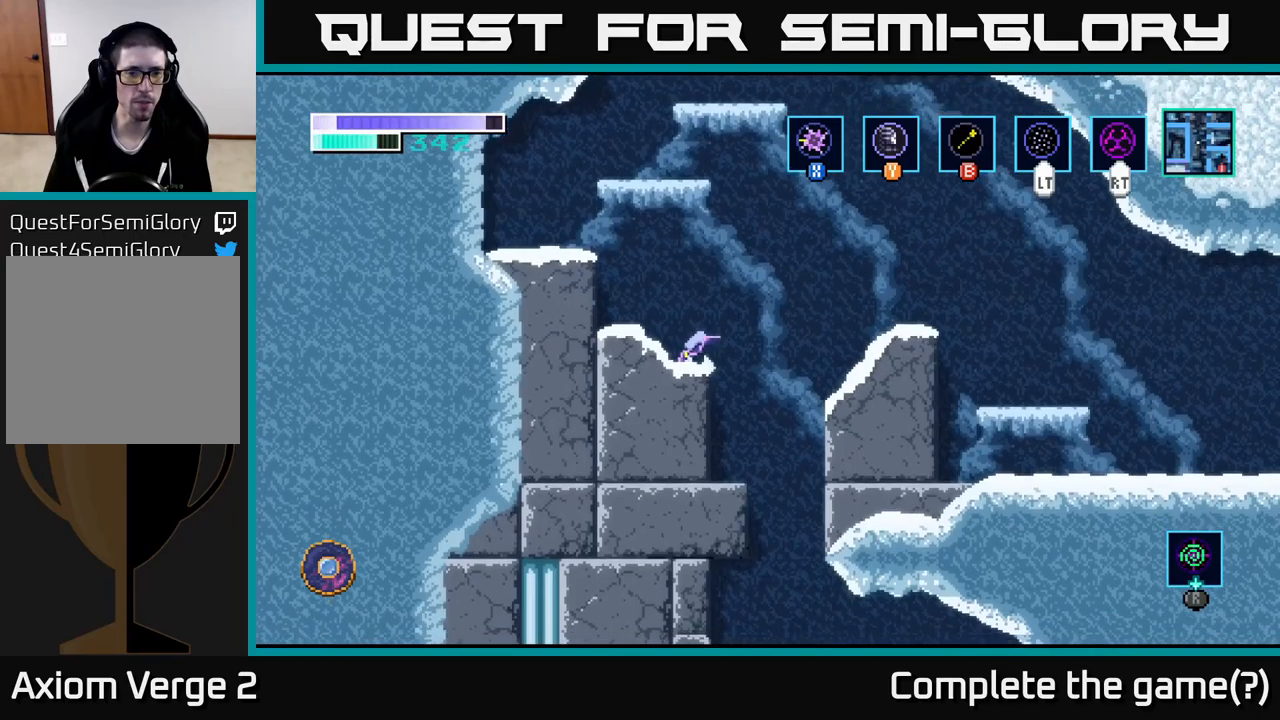
{"buttons": [], "left_stick": "center", "right_stick": "center", "events": []}
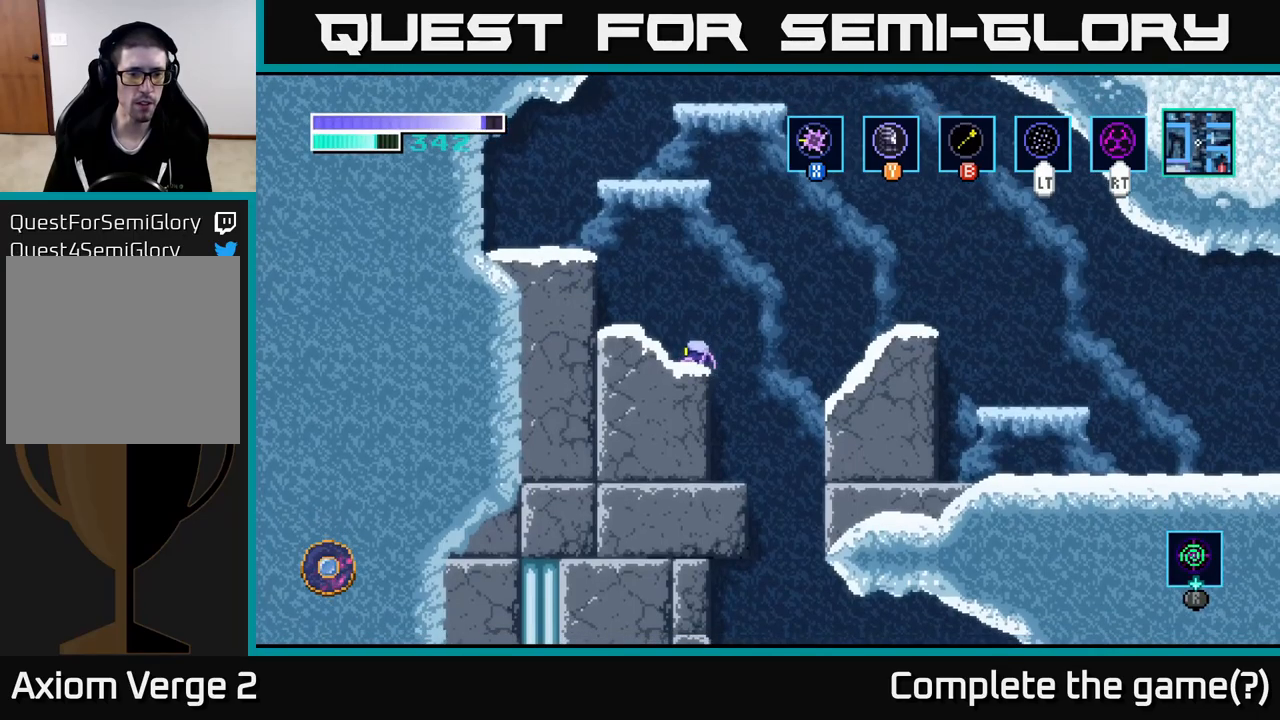
{"buttons": [], "left_stick": "center", "right_stick": "center", "events": []}
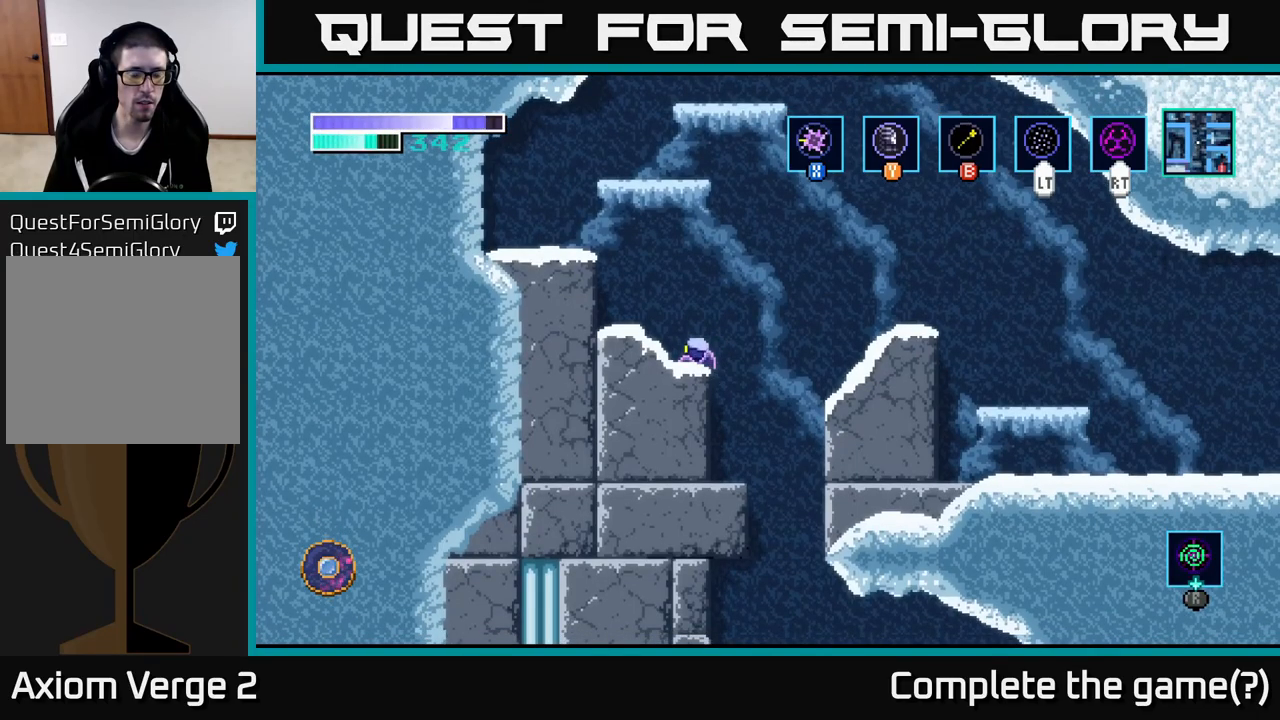
{"buttons": [], "left_stick": "center", "right_stick": "center", "events": [[33, "left_stick", "right"], [350, "left_stick", "left"], [500, "left_stick", "center"]]}
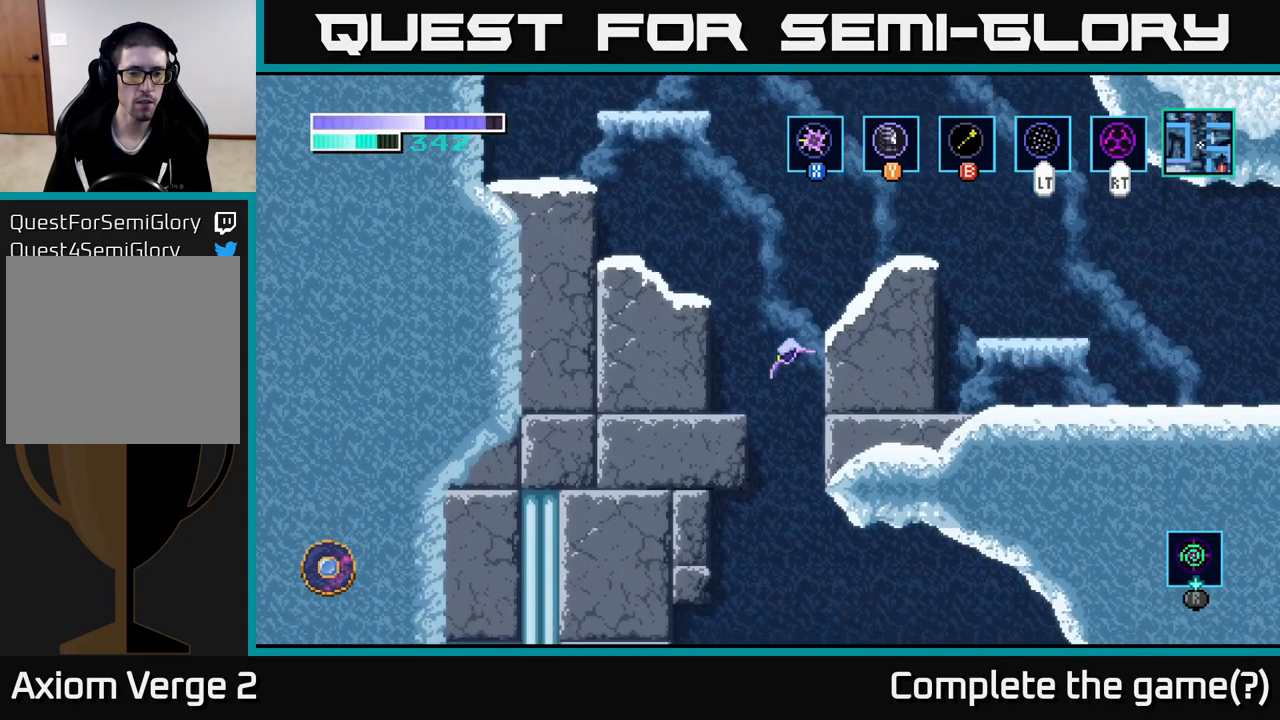
{"buttons": [], "left_stick": "center", "right_stick": "center", "events": [[167, "A", "down"], [183, "left_stick", "left"], [317, "left_stick", "center"], [333, "A", "up"]]}
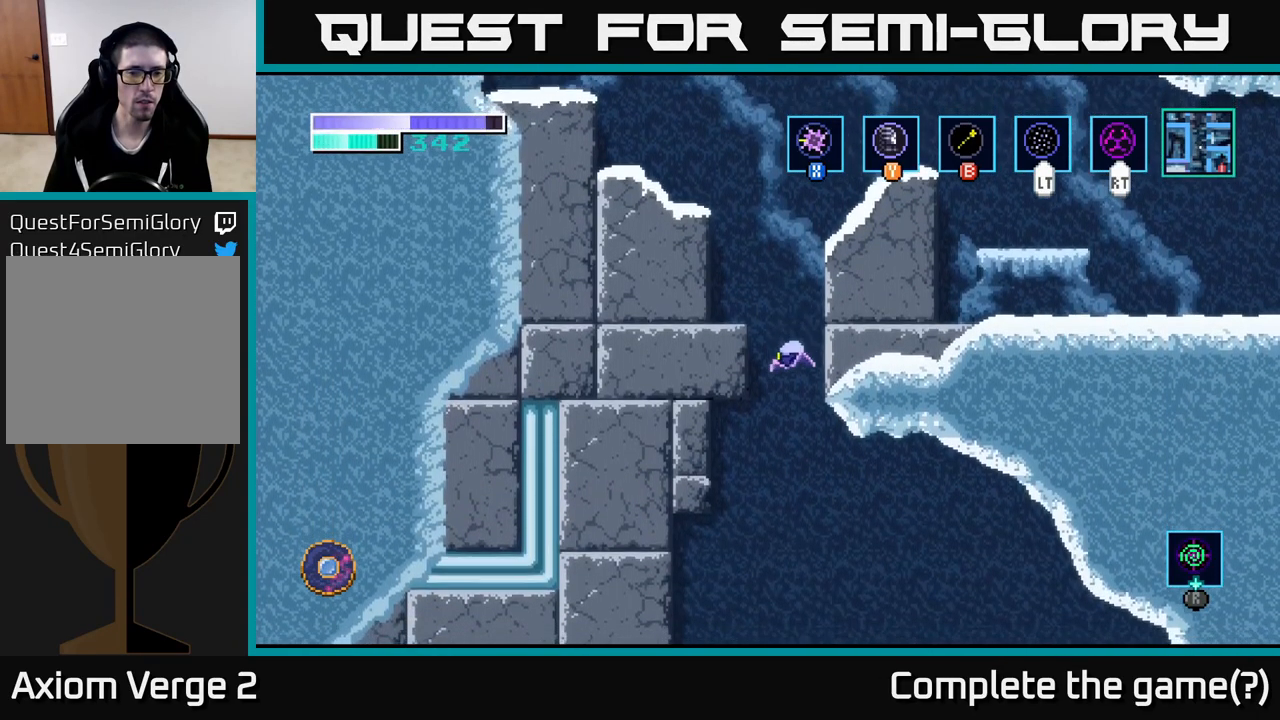
{"buttons": ["A"], "left_stick": "left", "right_stick": "center", "events": [[167, "left_stick", "left"], [350, "left_stick", "center"], [417, "A", "down"], [500, "left_stick", "left"]]}
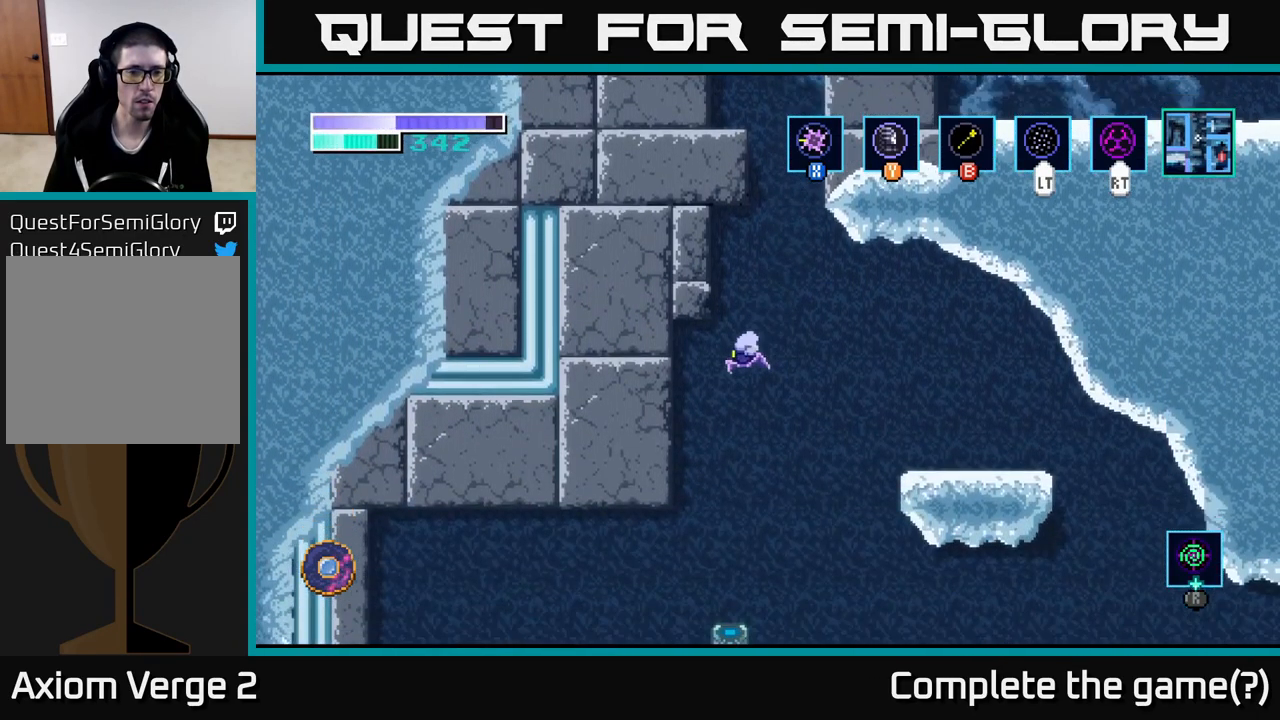
{"buttons": [], "left_stick": "center", "right_stick": "center", "events": [[33, "A", "up"], [217, "left_stick", "center"], [300, "A", "down"], [417, "A", "up"]]}
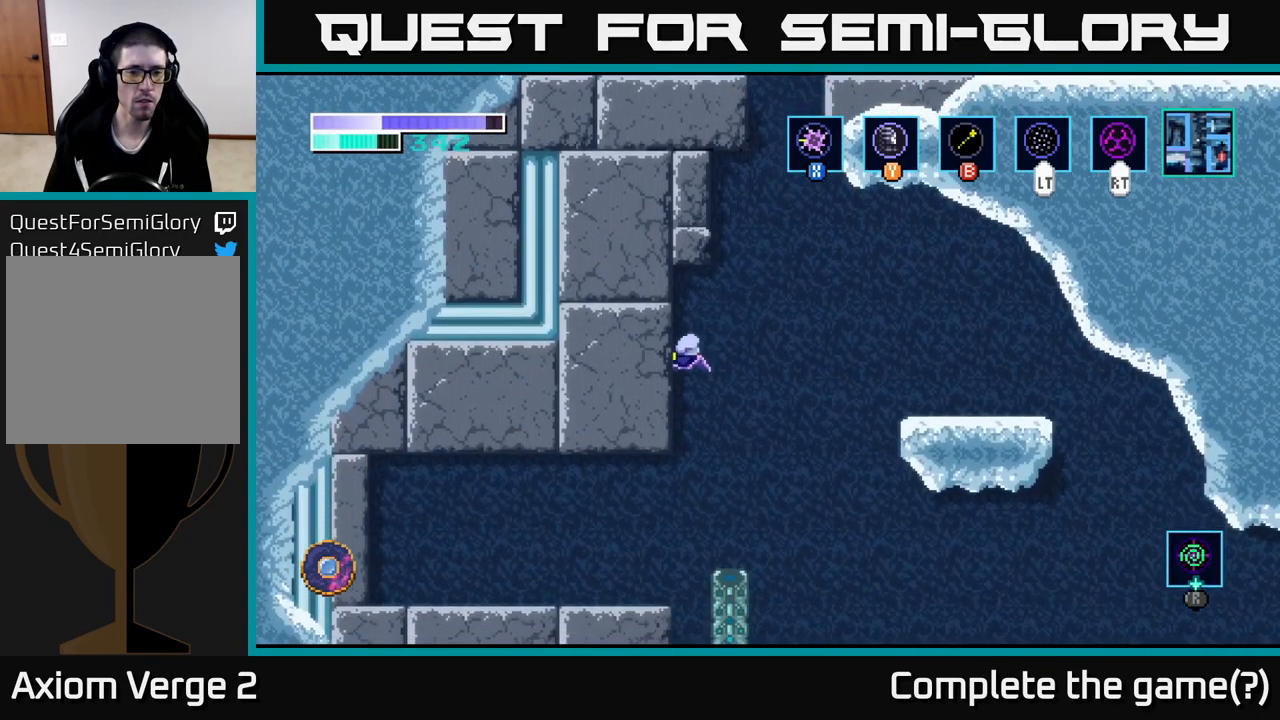
{"buttons": [], "left_stick": "left", "right_stick": "center", "events": [[300, "left_stick", "left"]]}
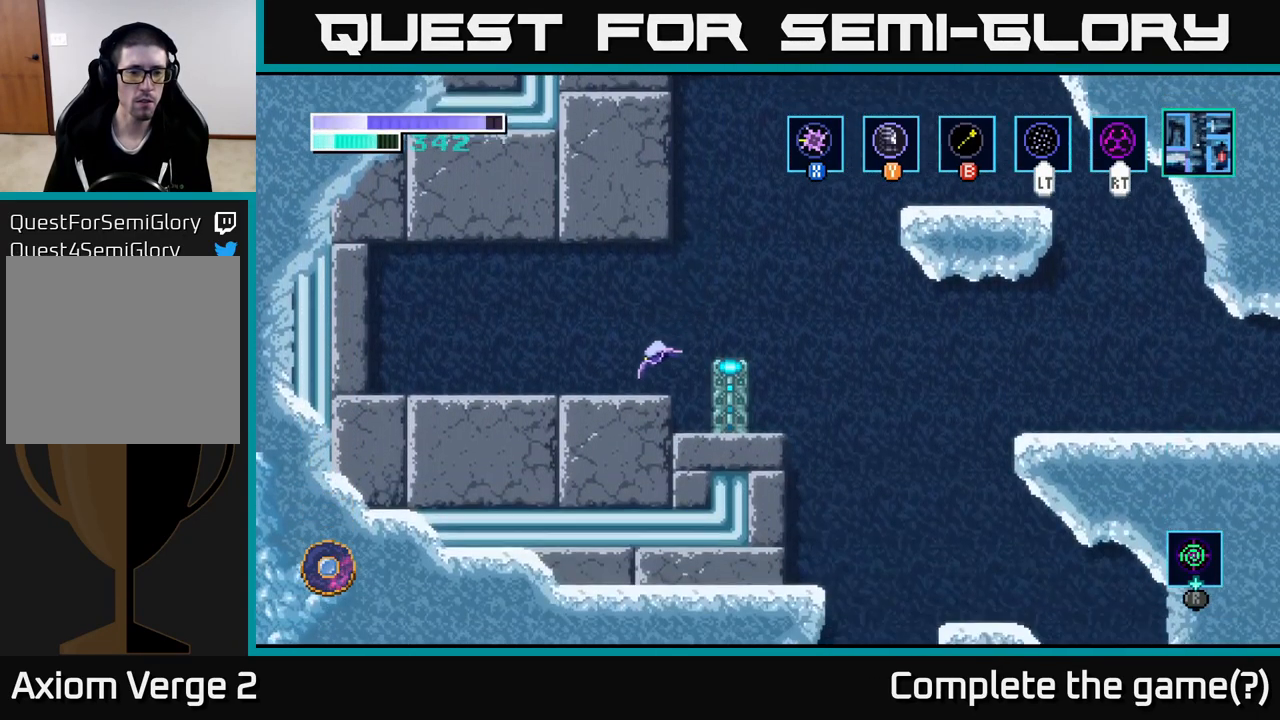
{"buttons": [], "left_stick": "center", "right_stick": "center", "events": [[133, "left_stick", "center"]]}
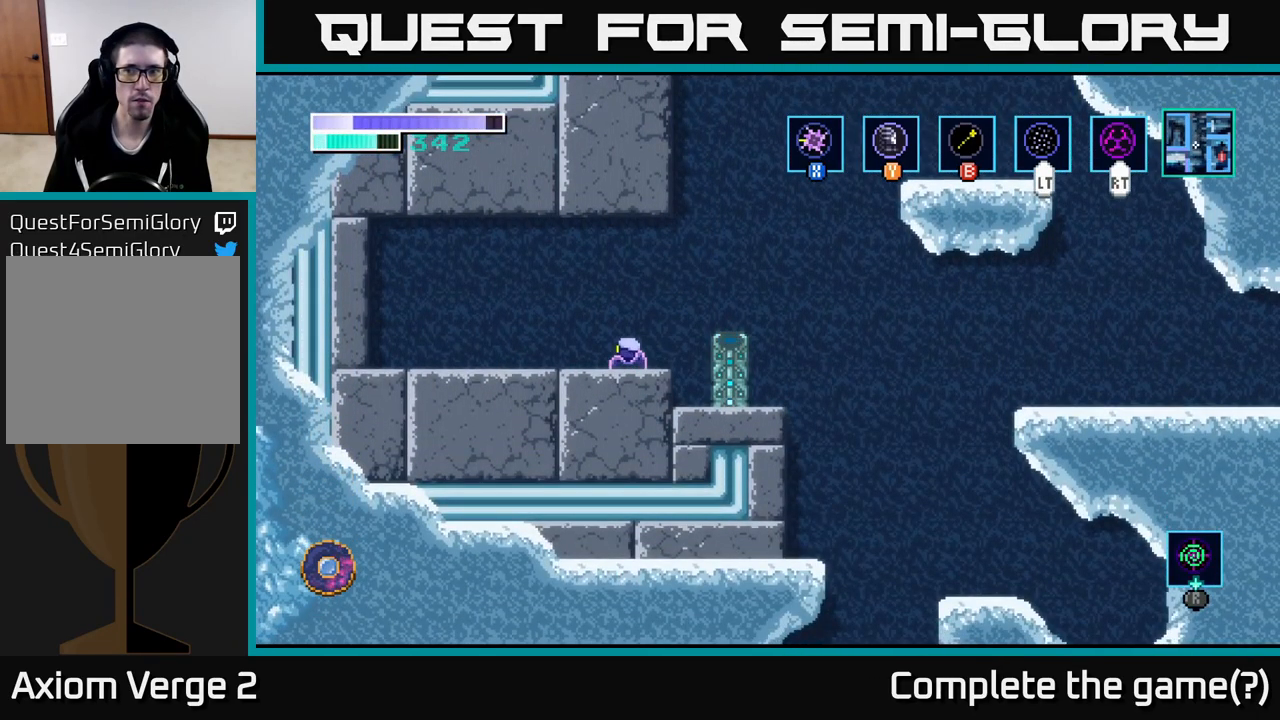
{"buttons": [], "left_stick": "center", "right_stick": "center", "events": []}
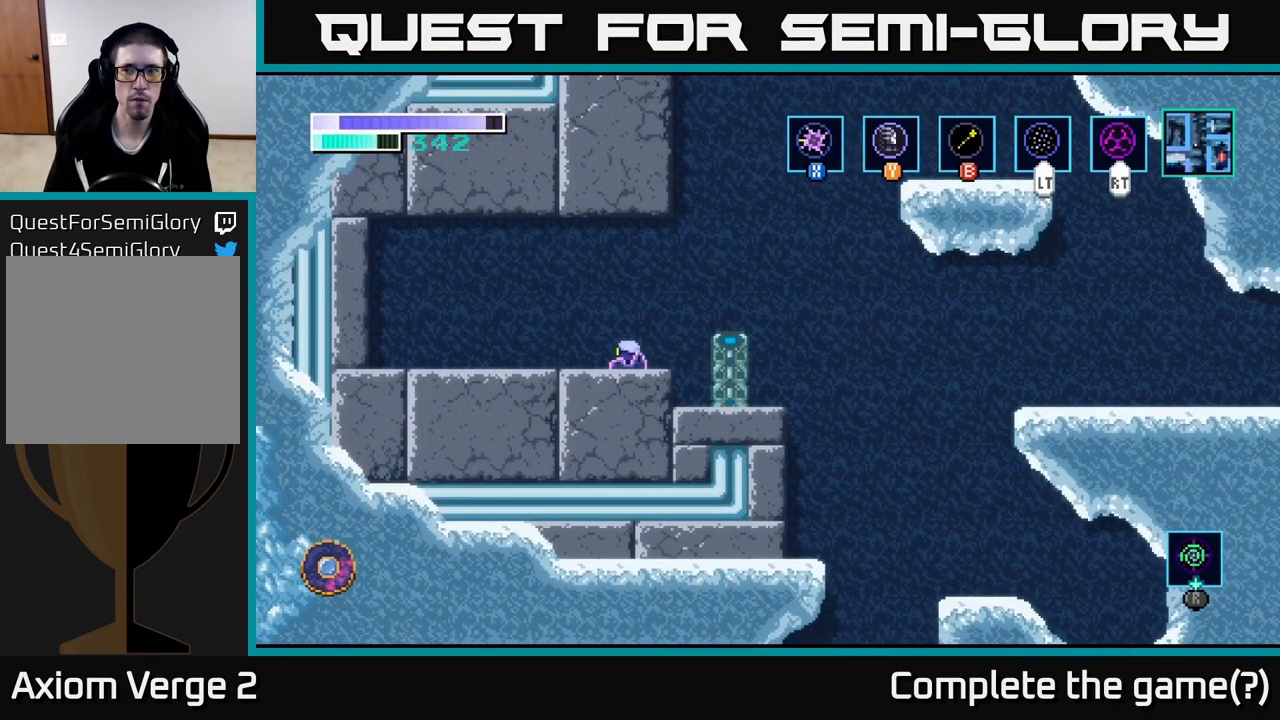
{"buttons": [], "left_stick": "center", "right_stick": "center", "events": [[50, "SELECT", "down"], [167, "SELECT", "up"]]}
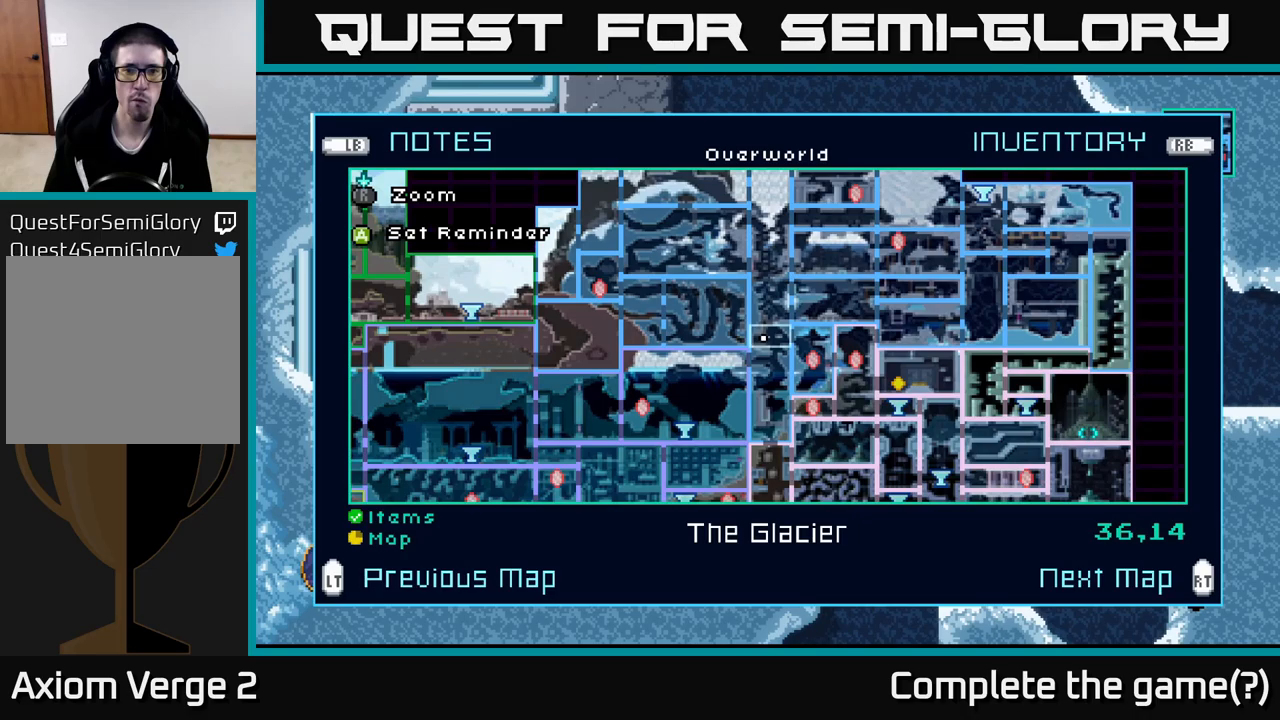
{"buttons": [], "left_stick": "center", "right_stick": "center", "events": []}
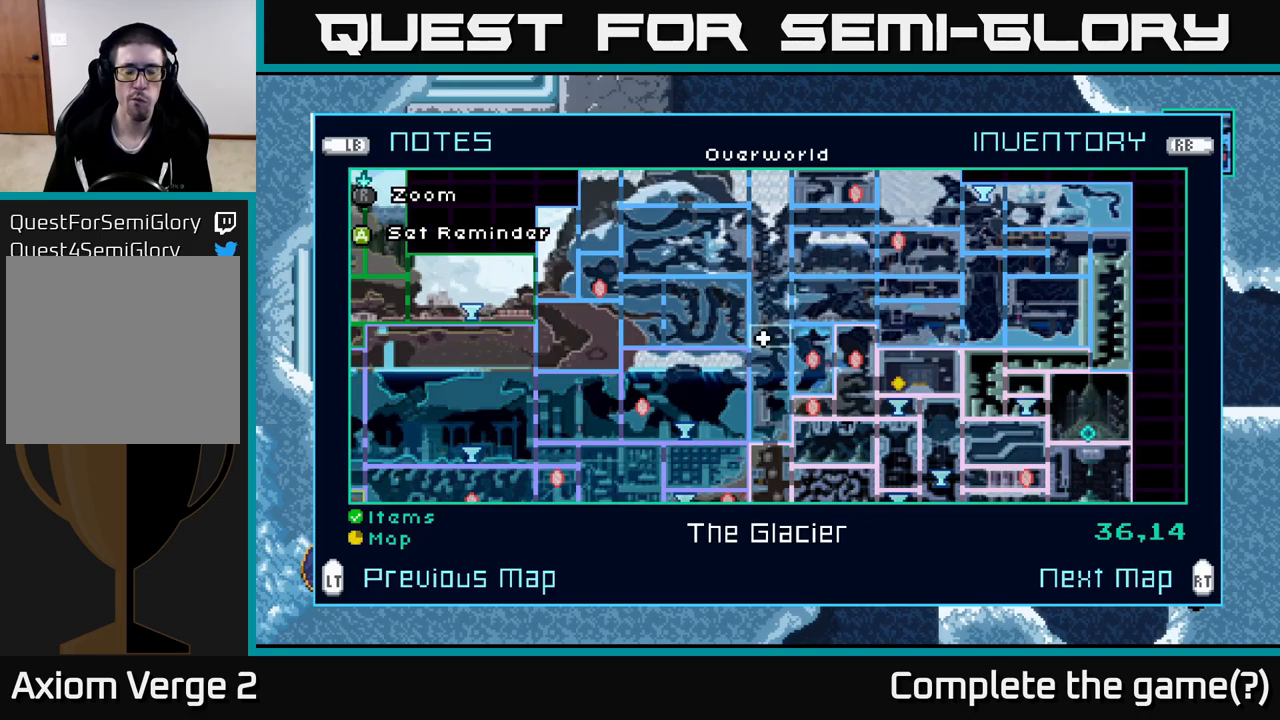
{"buttons": [], "left_stick": "center", "right_stick": "center", "events": []}
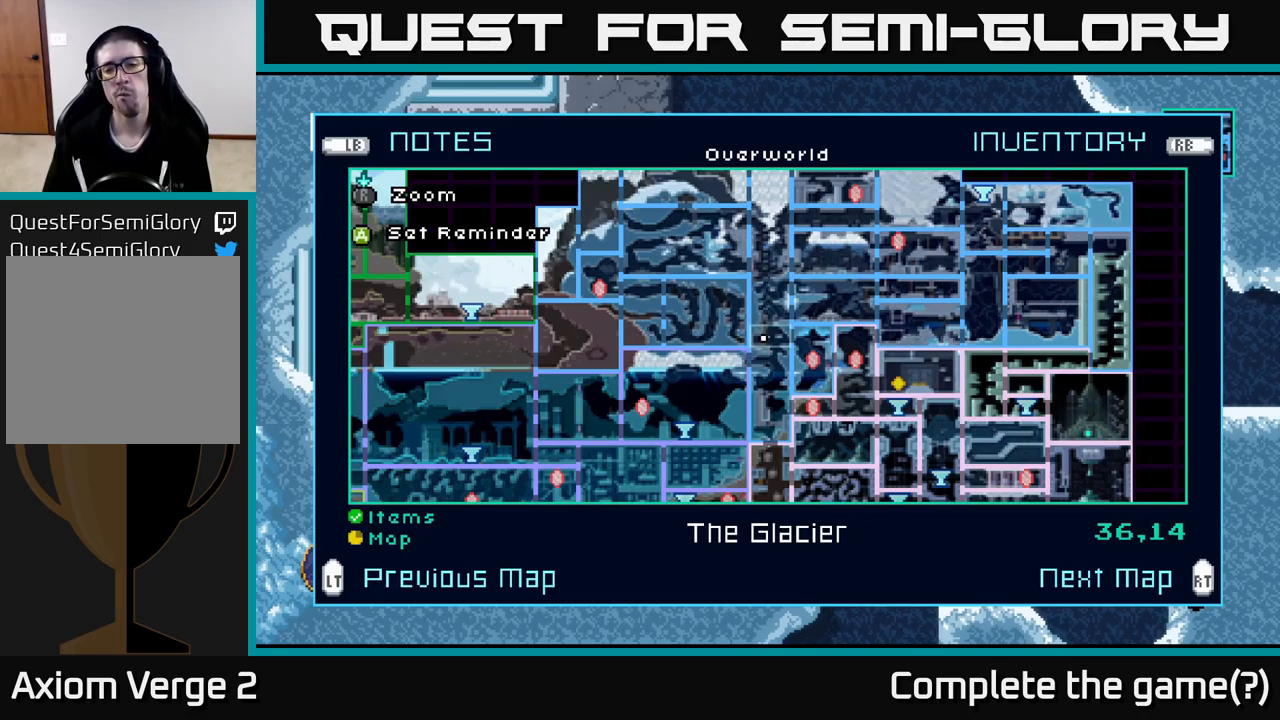
{"buttons": [], "left_stick": "center", "right_stick": "center", "events": []}
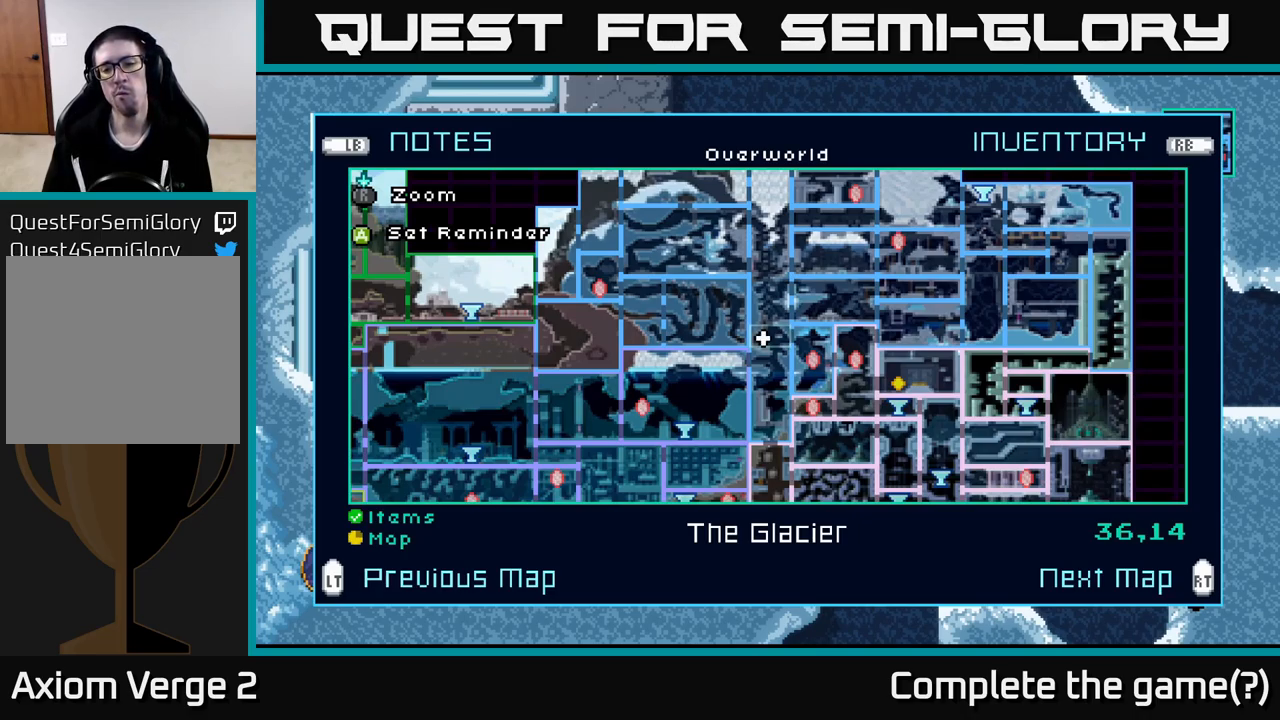
{"buttons": [], "left_stick": "center", "right_stick": "center", "events": [[350, "R2", "down"], [417, "R2", "up"]]}